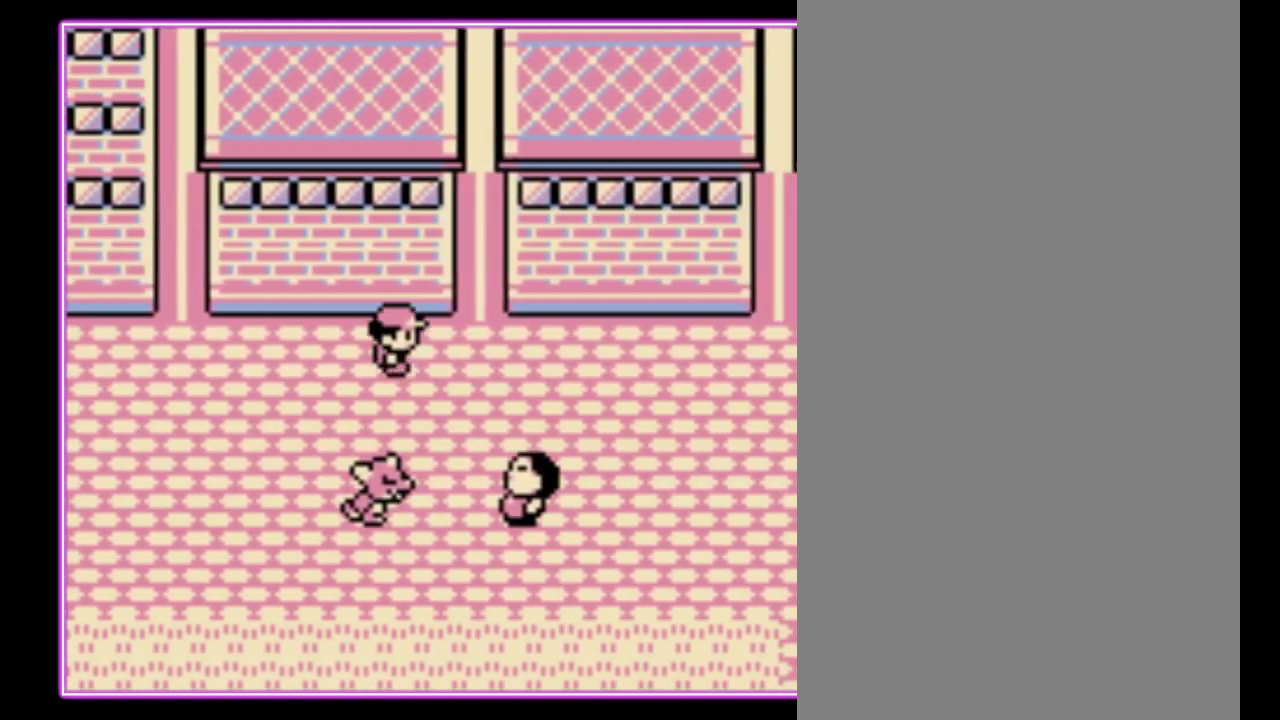
Gameplay with a controller (Nintendo layout); each line is a JSON object with the inputs held at the frame after it. "events" lists button and stick changes between this image and that frame as [ms after this image, input, new state], when the widget could be followed in between. Not read: L3 R3.
{"buttons": ["DPAD_RIGHT"], "events": []}
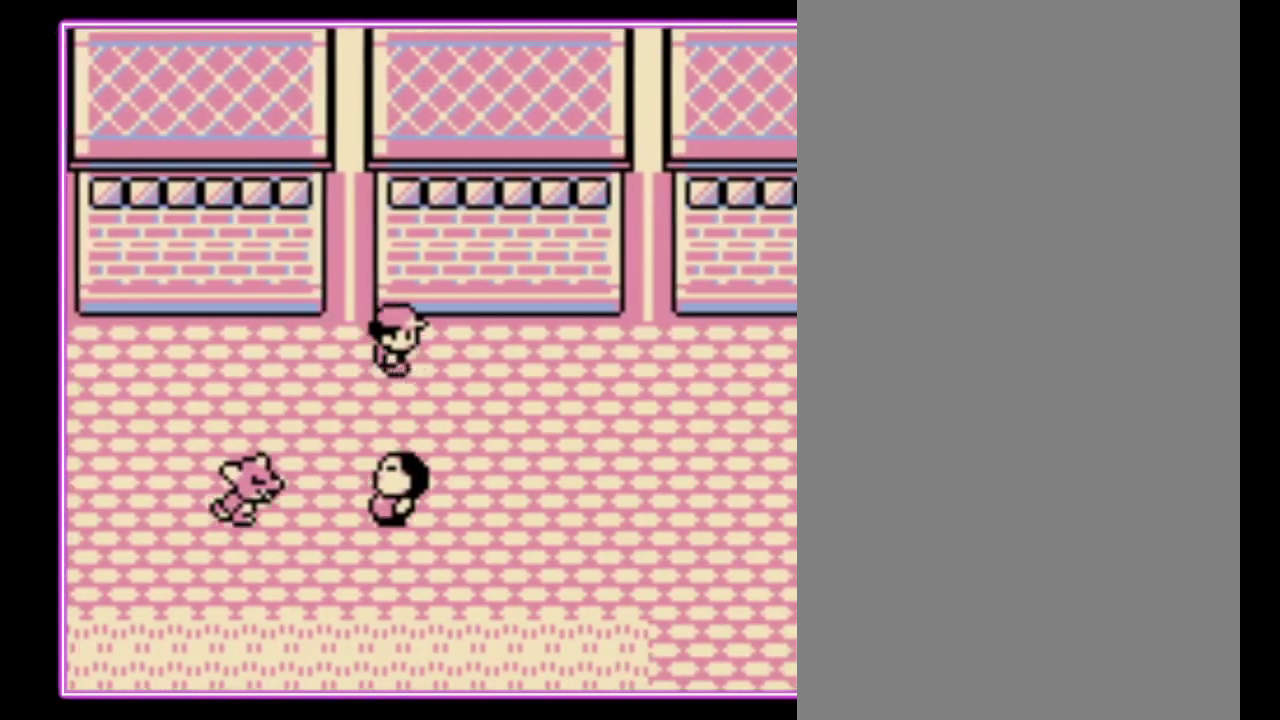
{"buttons": ["DPAD_RIGHT"], "events": []}
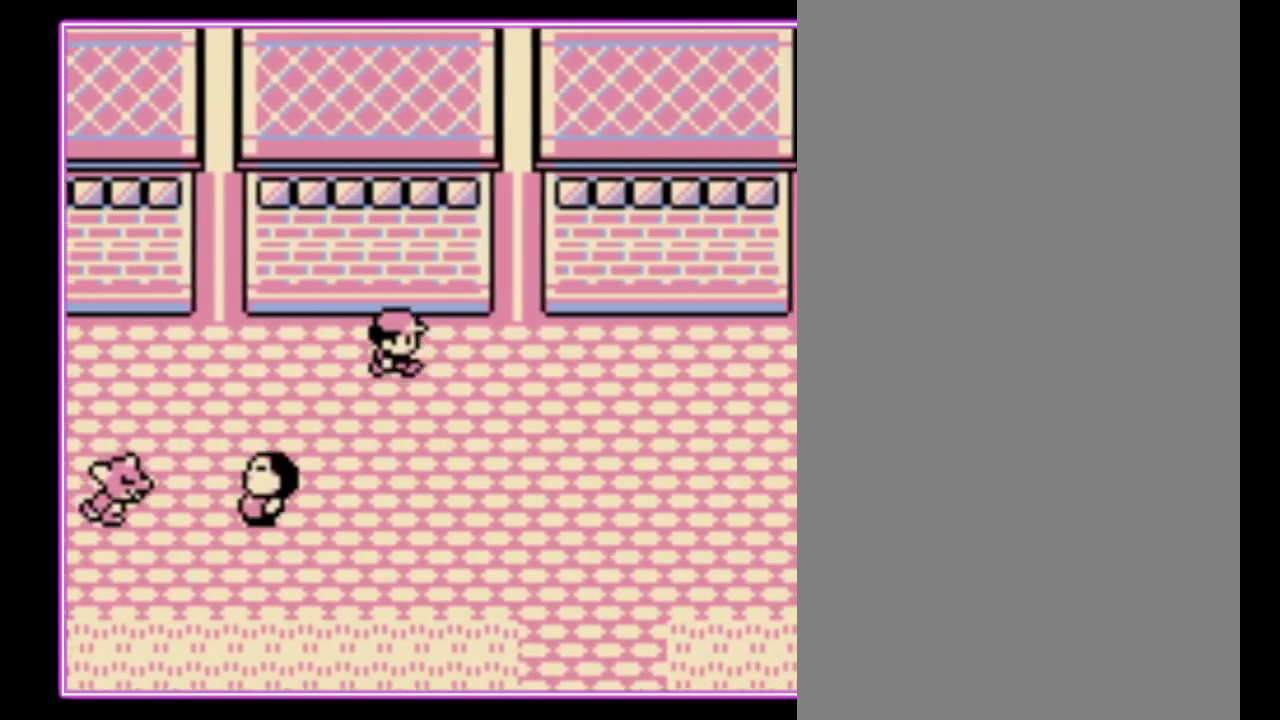
{"buttons": ["DPAD_RIGHT"], "events": []}
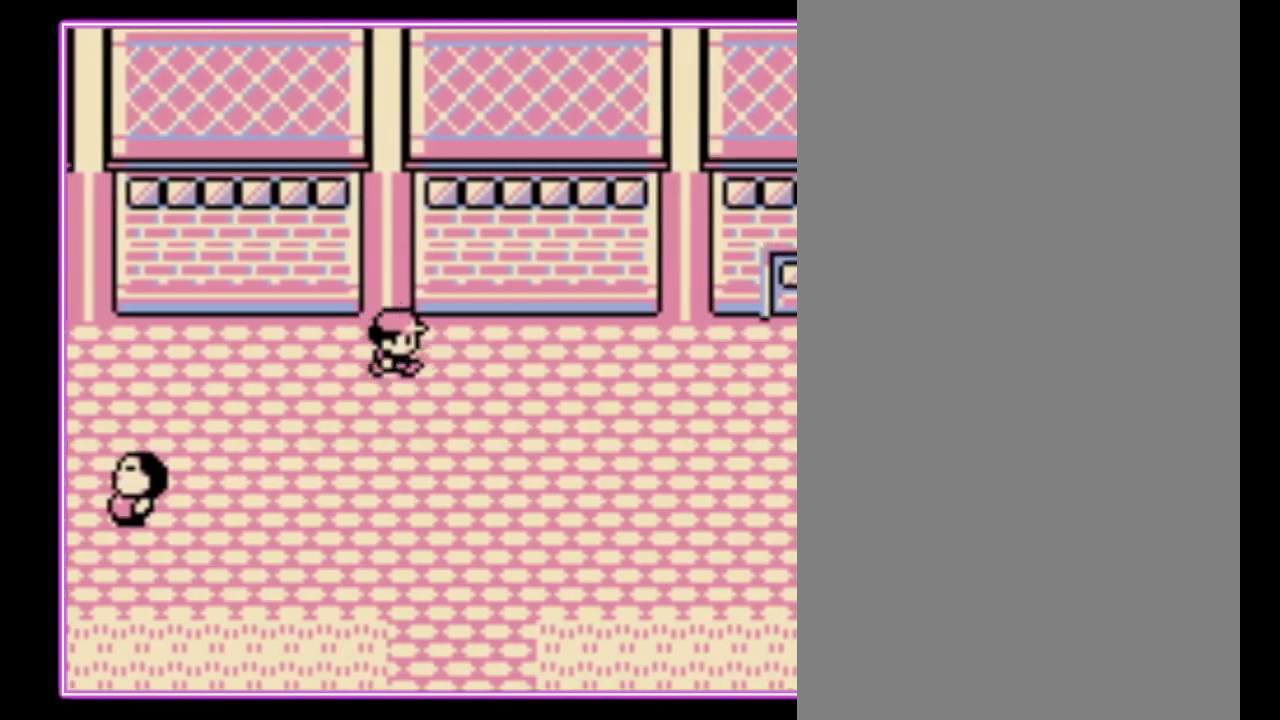
{"buttons": ["DPAD_RIGHT"], "events": []}
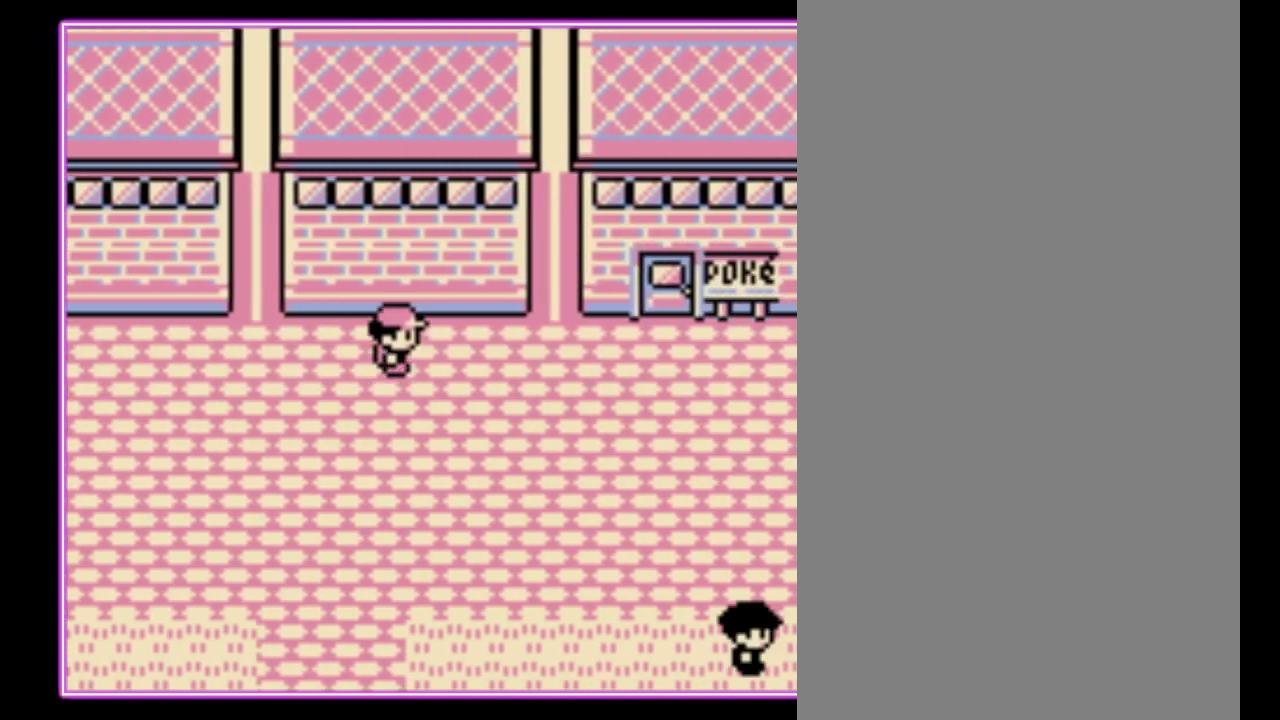
{"buttons": ["DPAD_RIGHT"], "events": []}
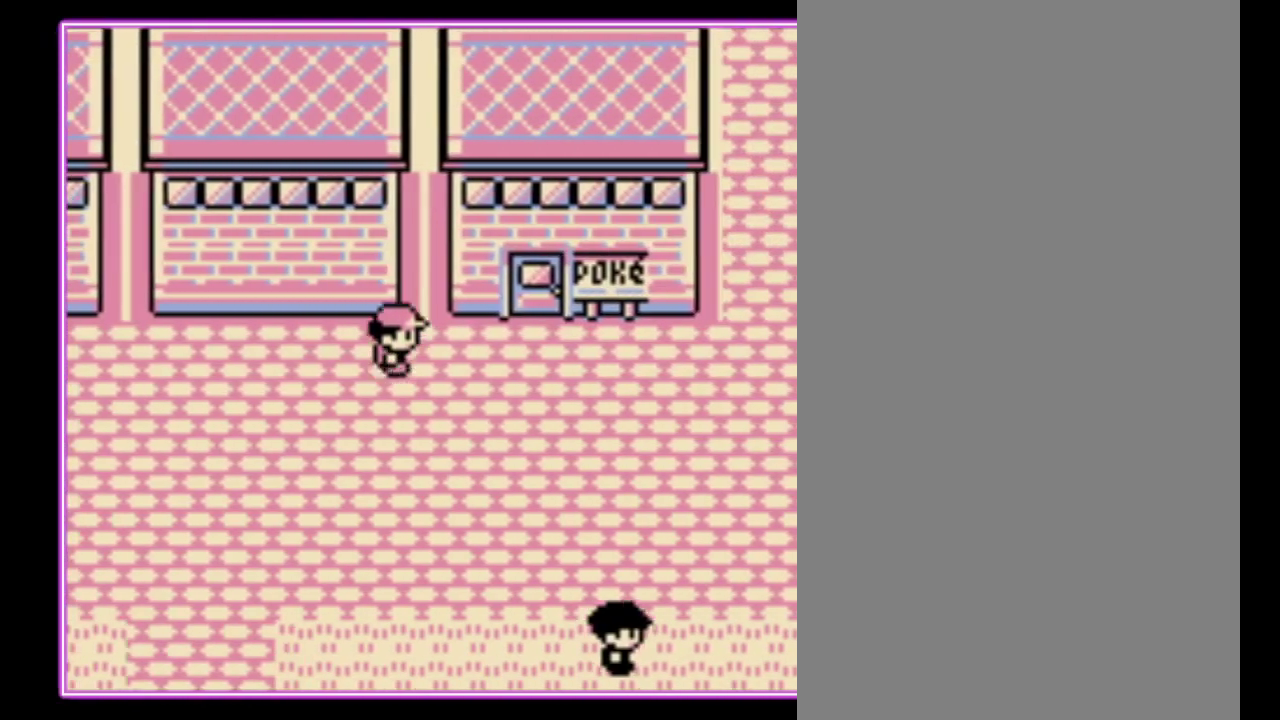
{"buttons": ["DPAD_UP"], "events": [[467, "DPAD_UP", "down"], [500, "DPAD_RIGHT", "up"]]}
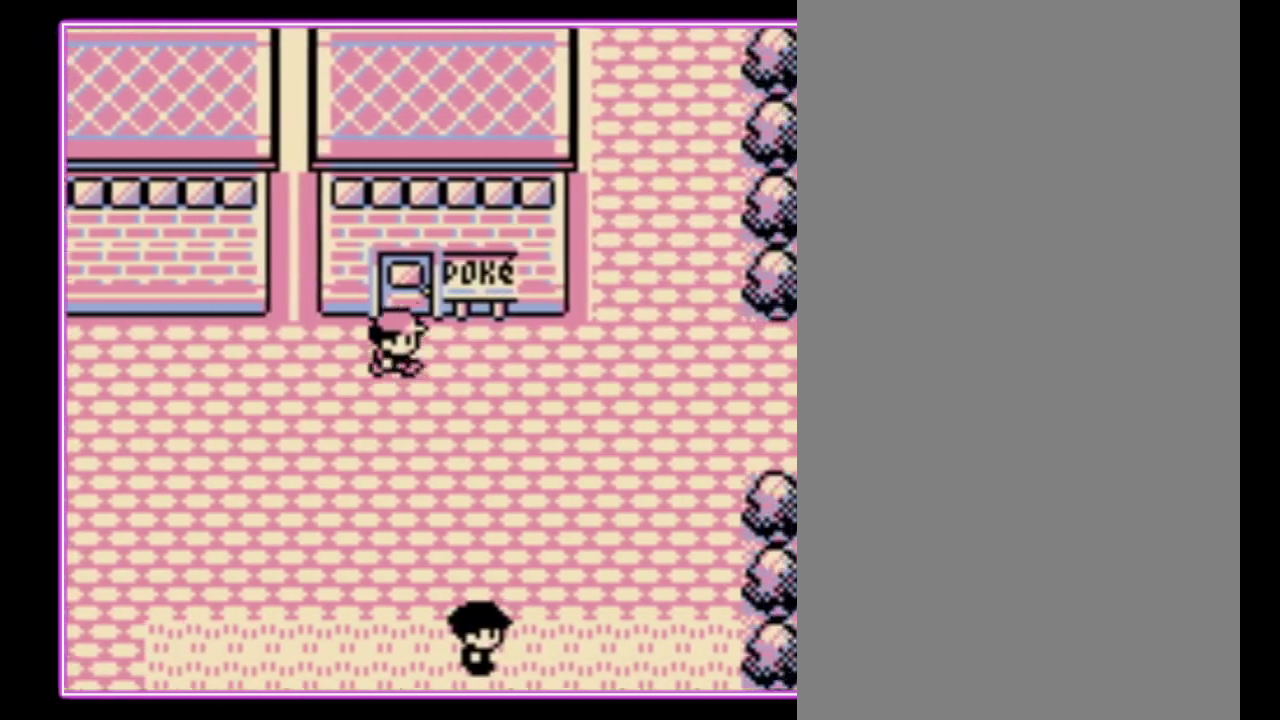
{"buttons": [], "events": [[433, "DPAD_UP", "up"]]}
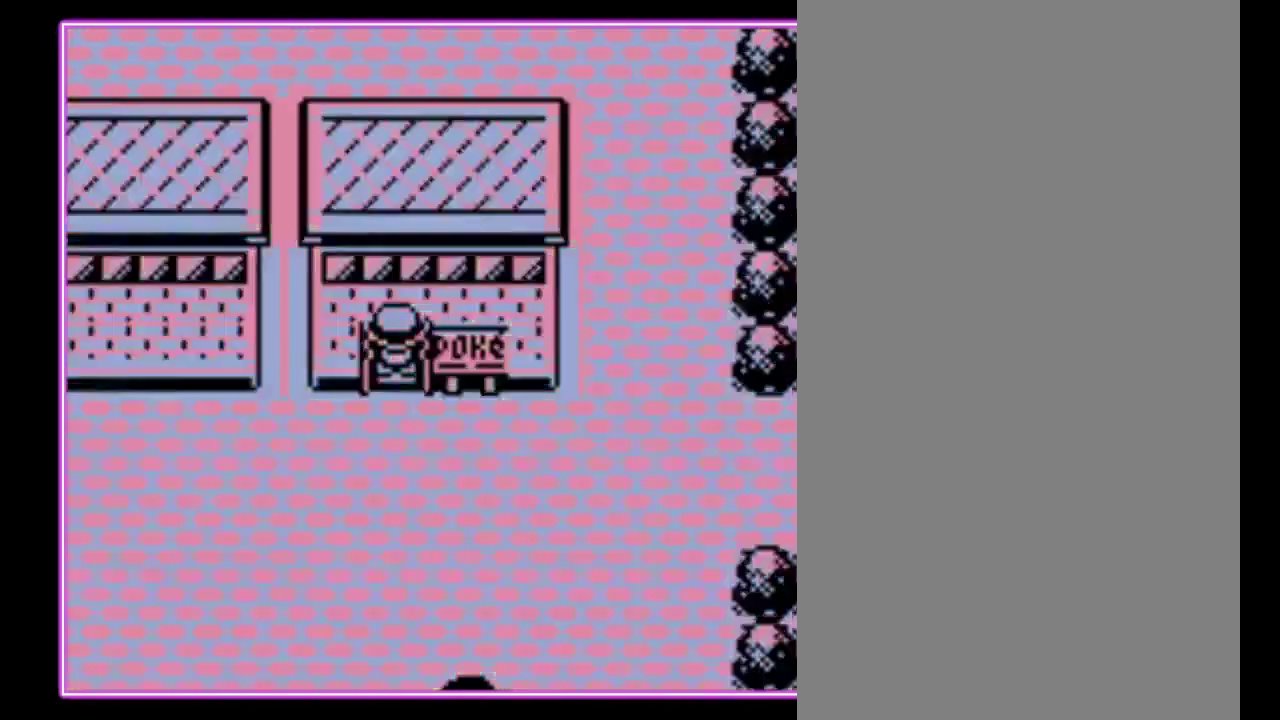
{"buttons": ["DPAD_UP"], "events": [[100, "DPAD_UP", "down"]]}
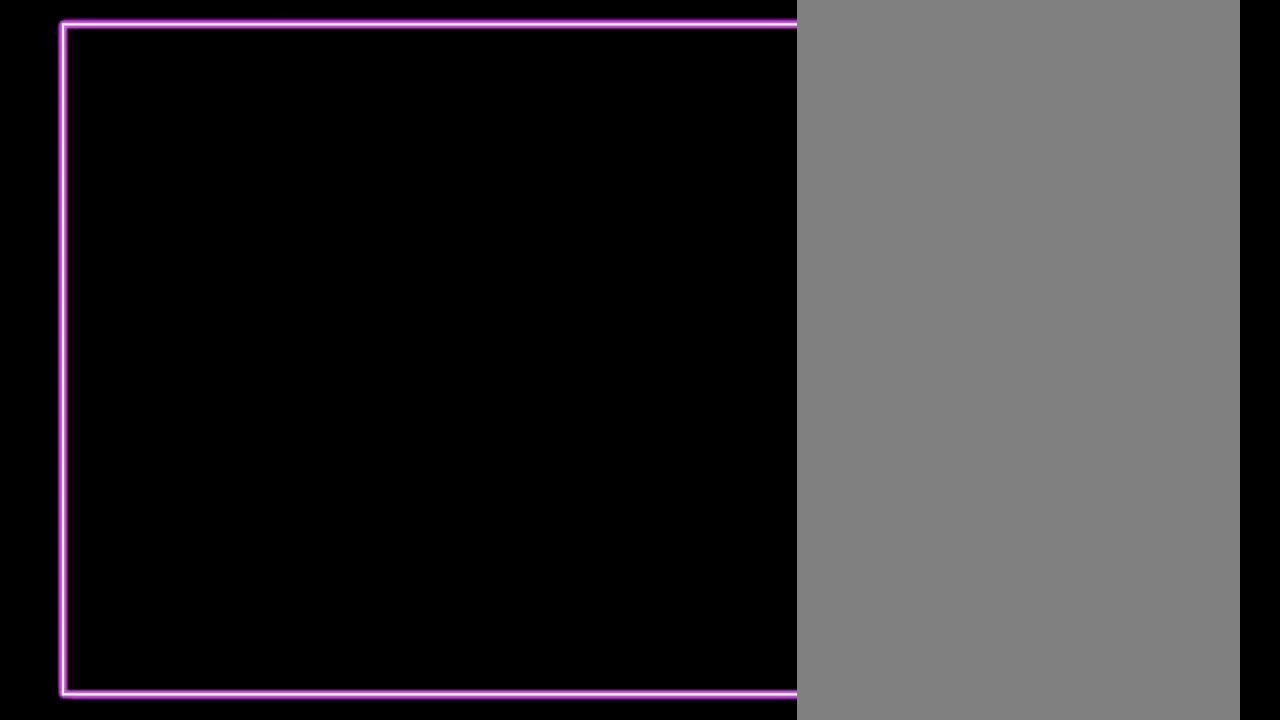
{"buttons": ["DPAD_UP"], "events": []}
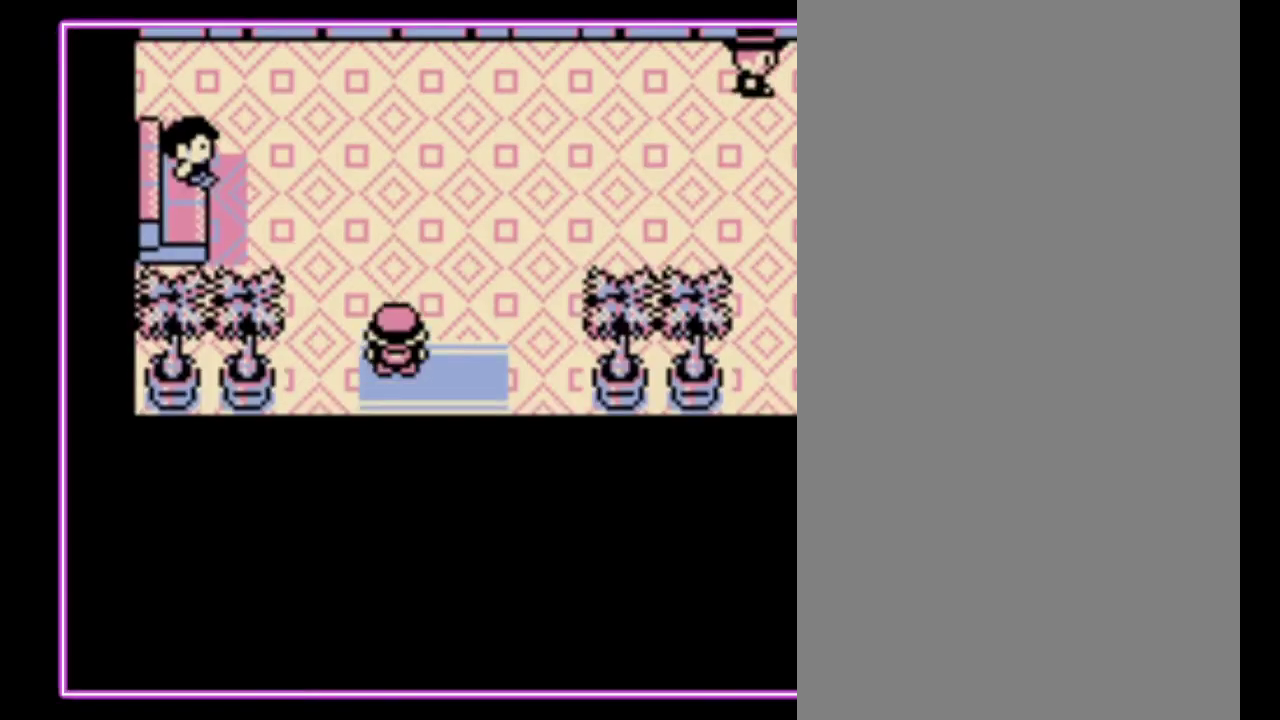
{"buttons": ["DPAD_RIGHT"], "events": [[333, "DPAD_RIGHT", "down"], [367, "DPAD_UP", "up"]]}
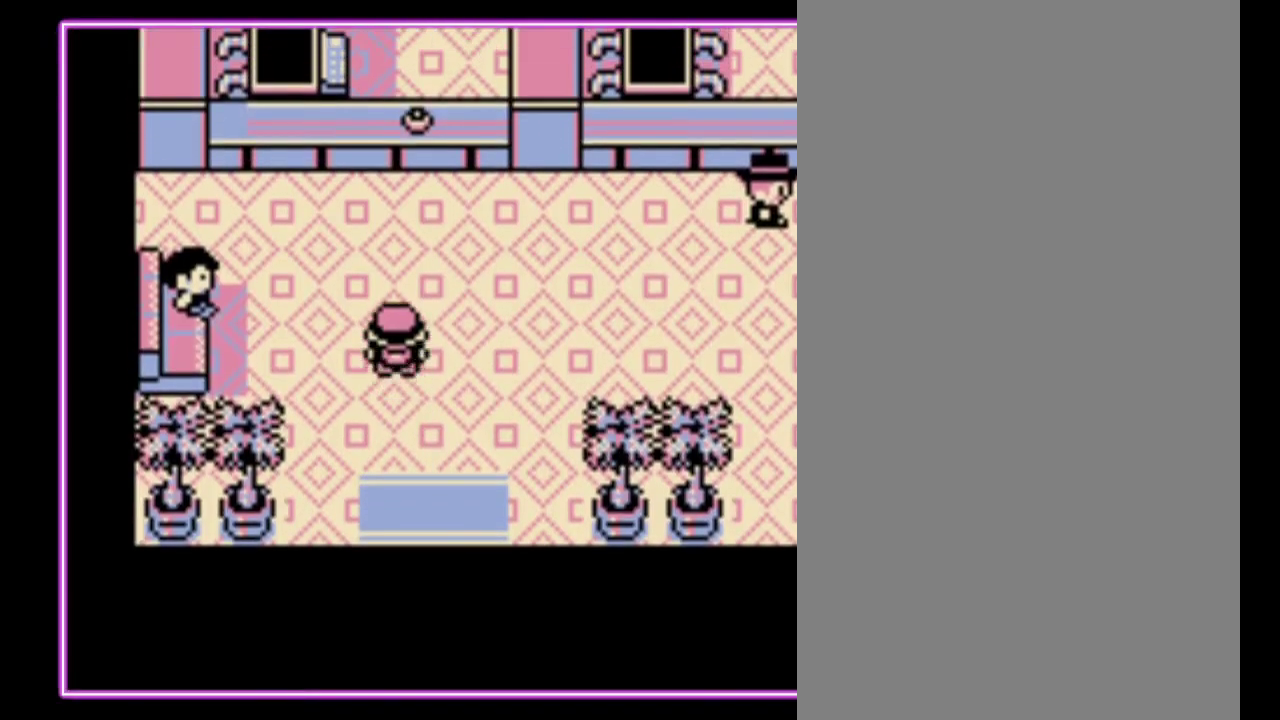
{"buttons": ["DPAD_RIGHT"], "events": []}
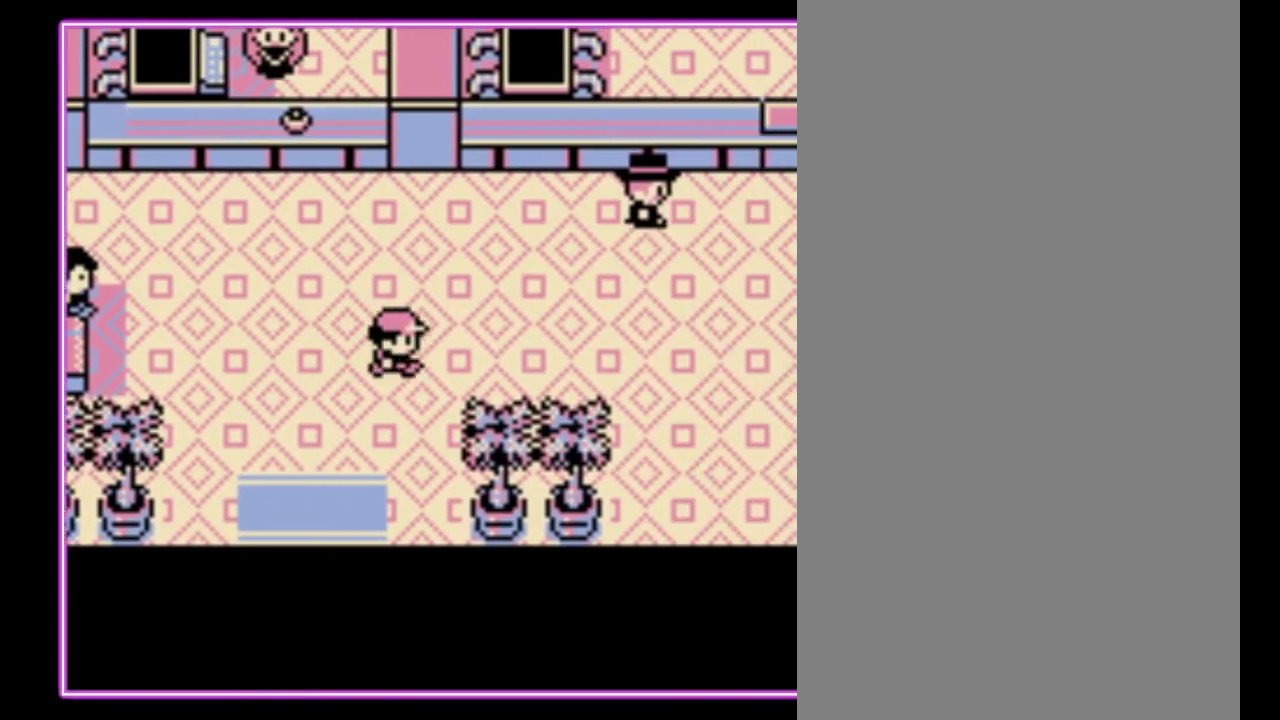
{"buttons": ["DPAD_RIGHT"], "events": []}
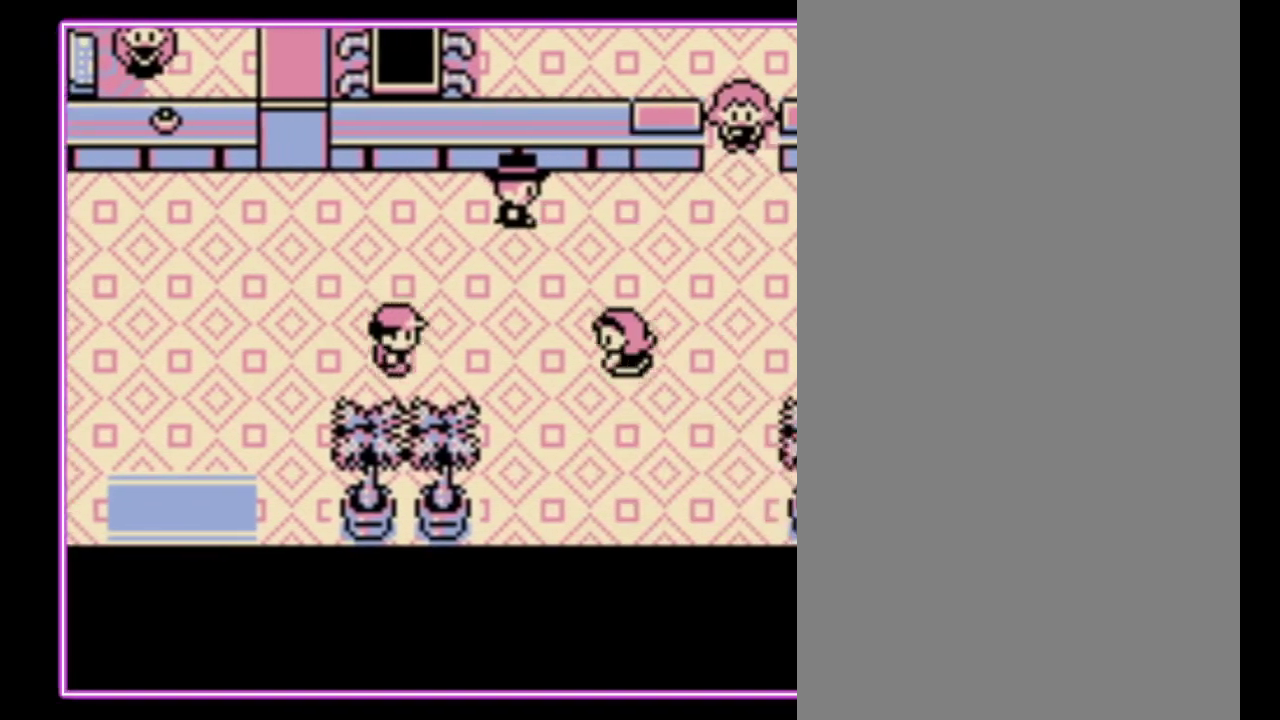
{"buttons": ["DPAD_UP"], "events": [[400, "DPAD_UP", "down"], [500, "DPAD_RIGHT", "up"]]}
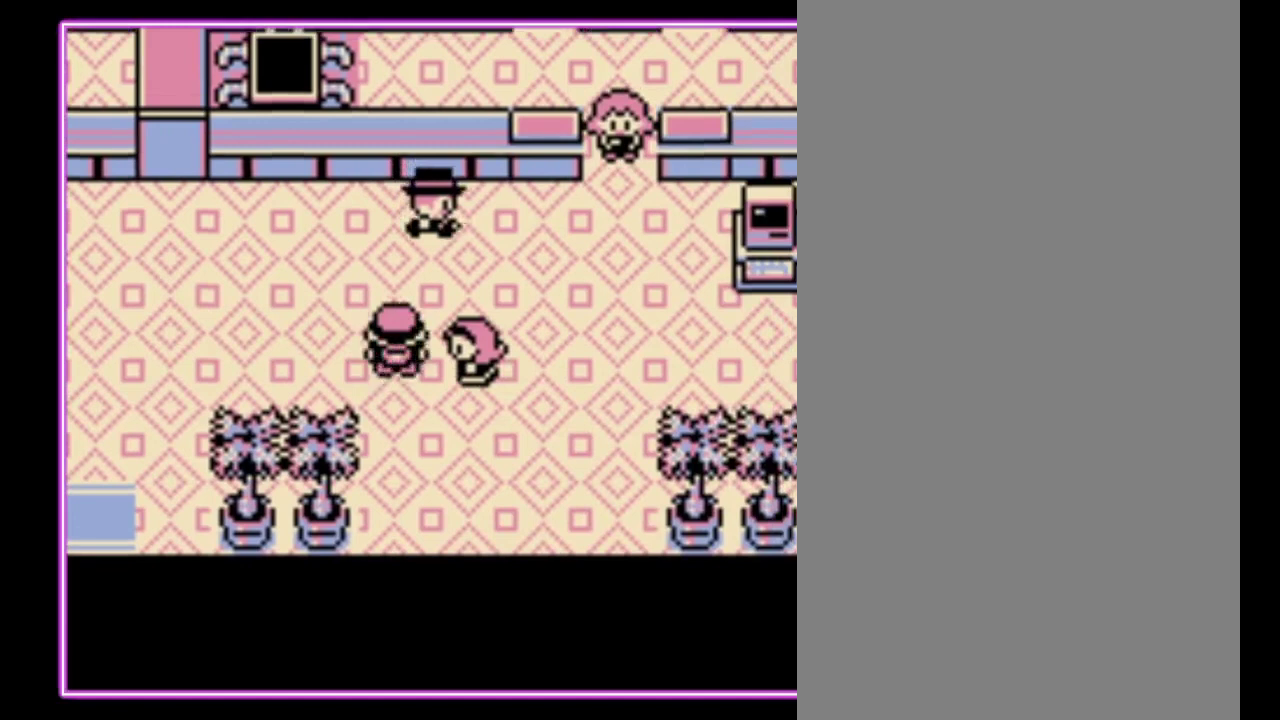
{"buttons": ["DPAD_RIGHT"], "events": [[67, "DPAD_RIGHT", "down"], [167, "DPAD_UP", "up"]]}
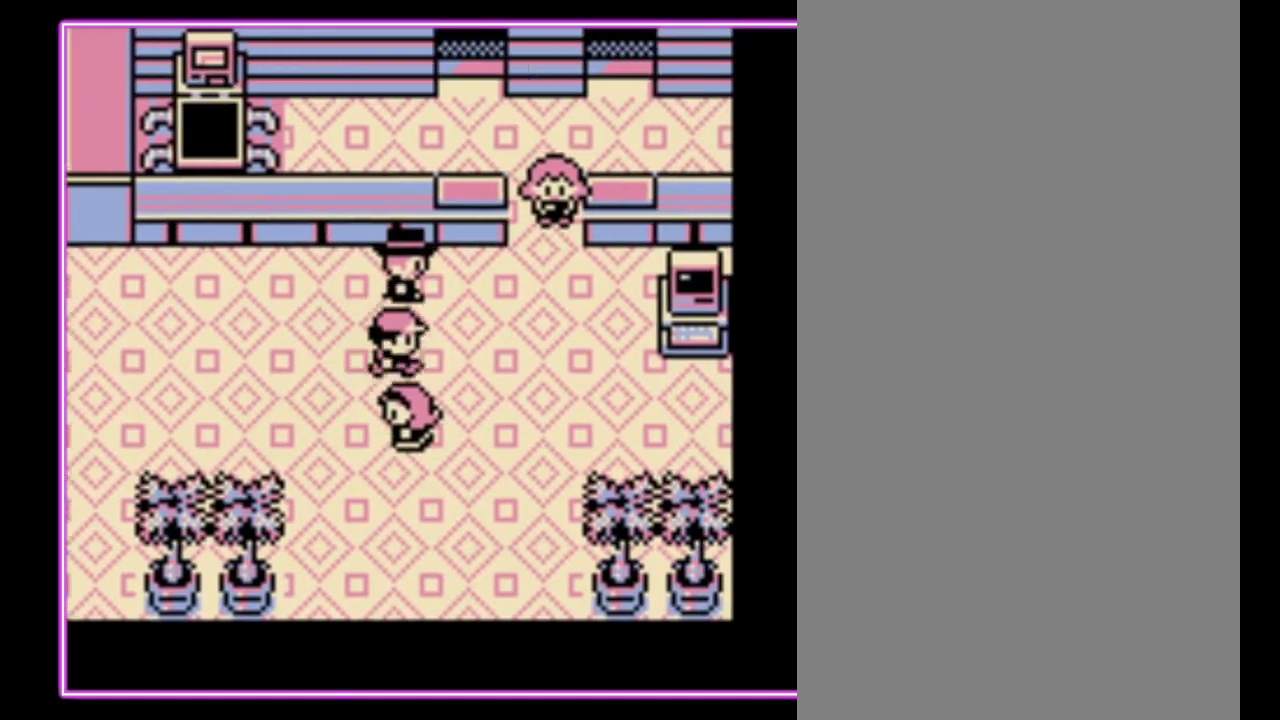
{"buttons": ["DPAD_RIGHT"], "events": []}
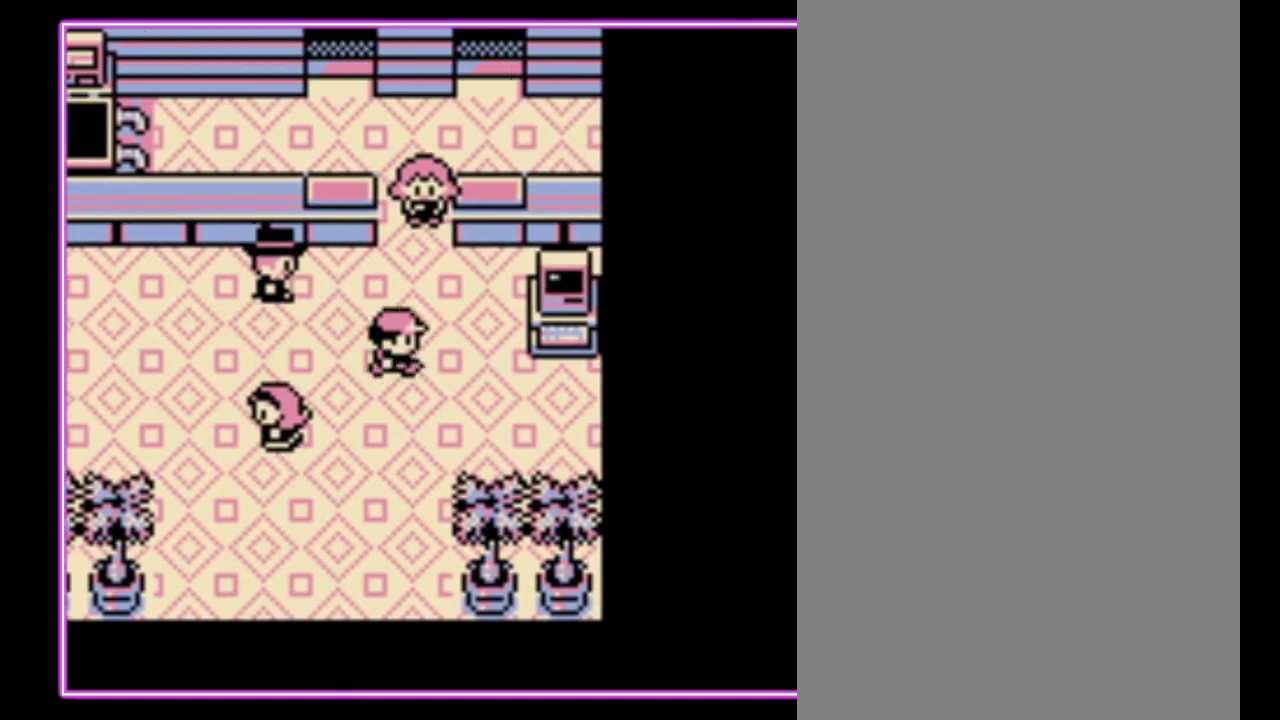
{"buttons": ["DPAD_RIGHT"], "events": []}
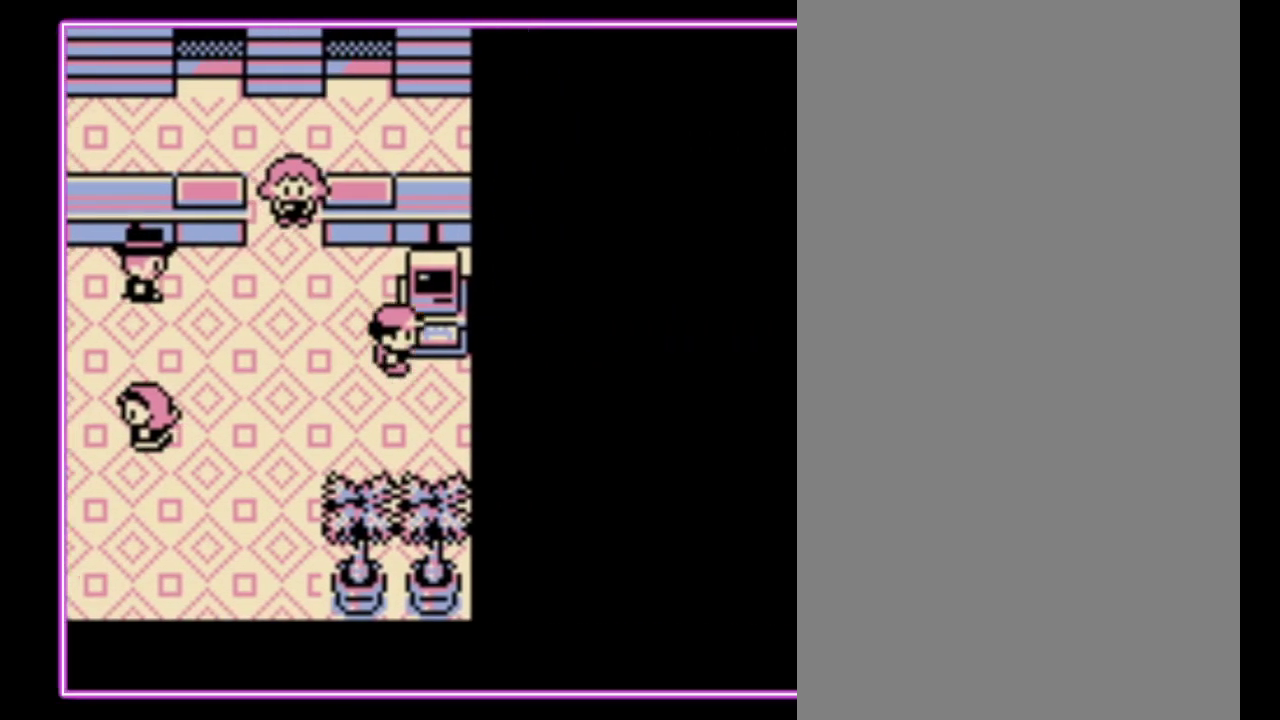
{"buttons": [], "events": [[100, "DPAD_UP", "down"], [167, "DPAD_RIGHT", "up"], [233, "A", "down"], [300, "A", "up"], [333, "DPAD_UP", "up"], [400, "A", "down"], [467, "A", "up"]]}
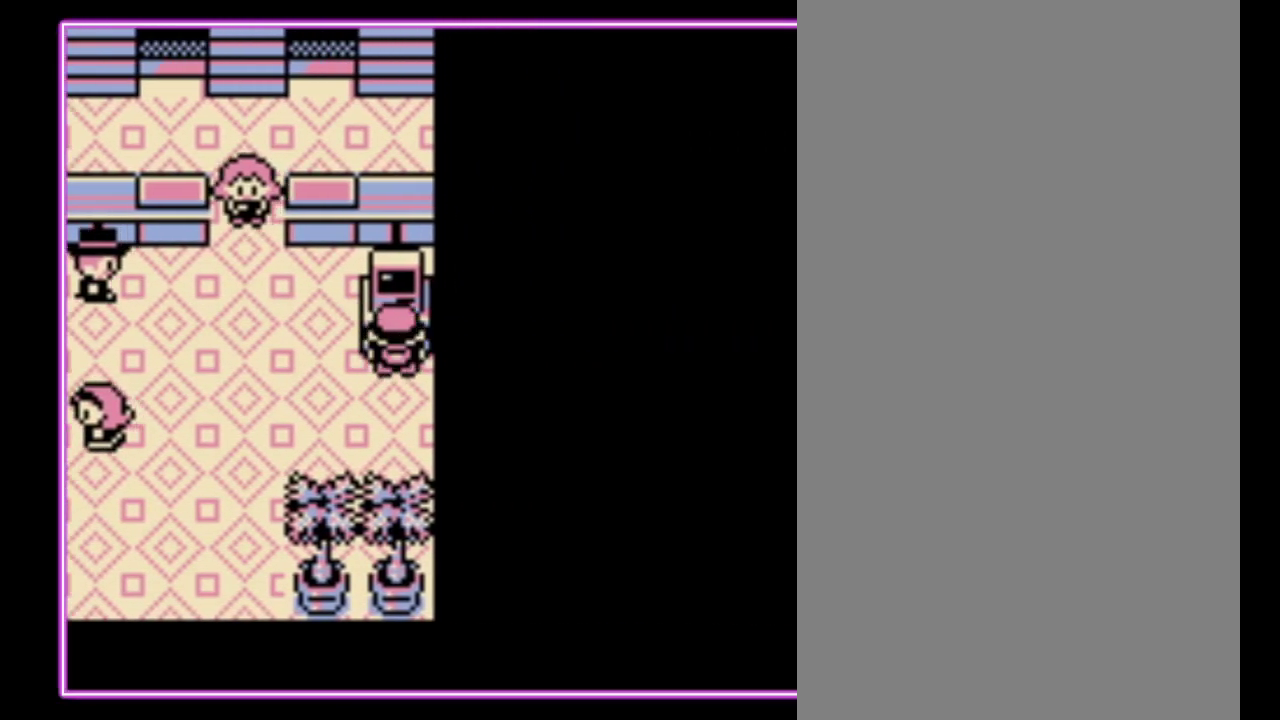
{"buttons": [], "events": [[33, "A", "down"], [100, "A", "up"], [167, "A", "down"], [233, "A", "up"], [300, "A", "down"], [367, "A", "up"], [433, "A", "down"], [500, "A", "up"]]}
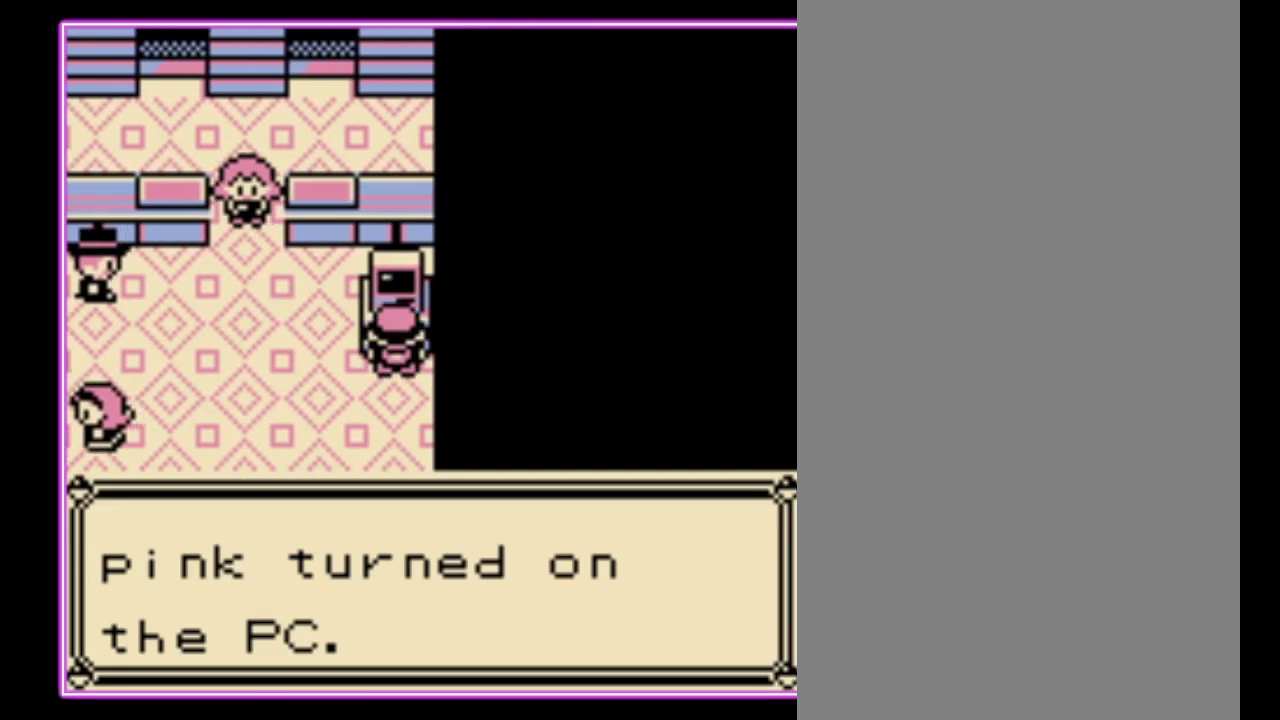
{"buttons": [], "events": []}
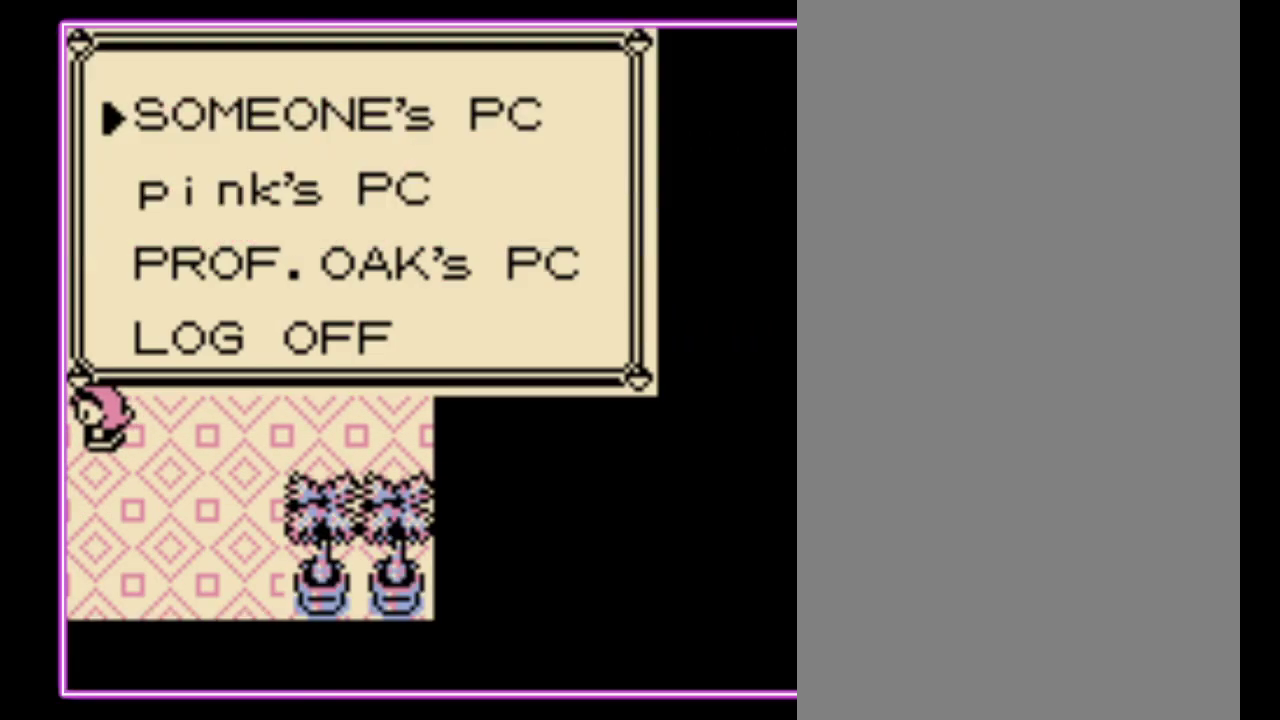
{"buttons": ["A"], "events": [[100, "DPAD_DOWN", "down"], [200, "A", "down"], [200, "DPAD_DOWN", "up"], [267, "A", "up"], [333, "A", "down"], [400, "A", "up"], [467, "A", "down"]]}
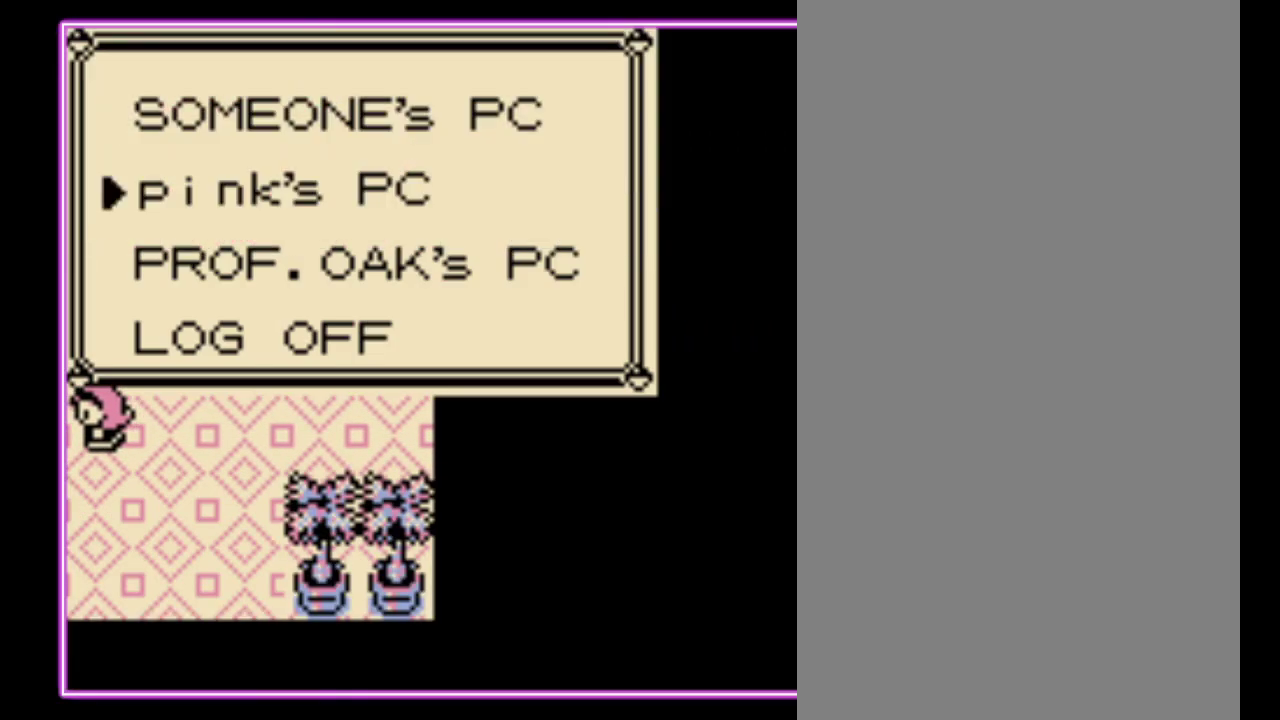
{"buttons": [], "events": [[67, "A", "up"], [133, "A", "down"], [200, "A", "up"], [267, "A", "down"], [333, "A", "up"], [400, "A", "down"], [467, "A", "up"]]}
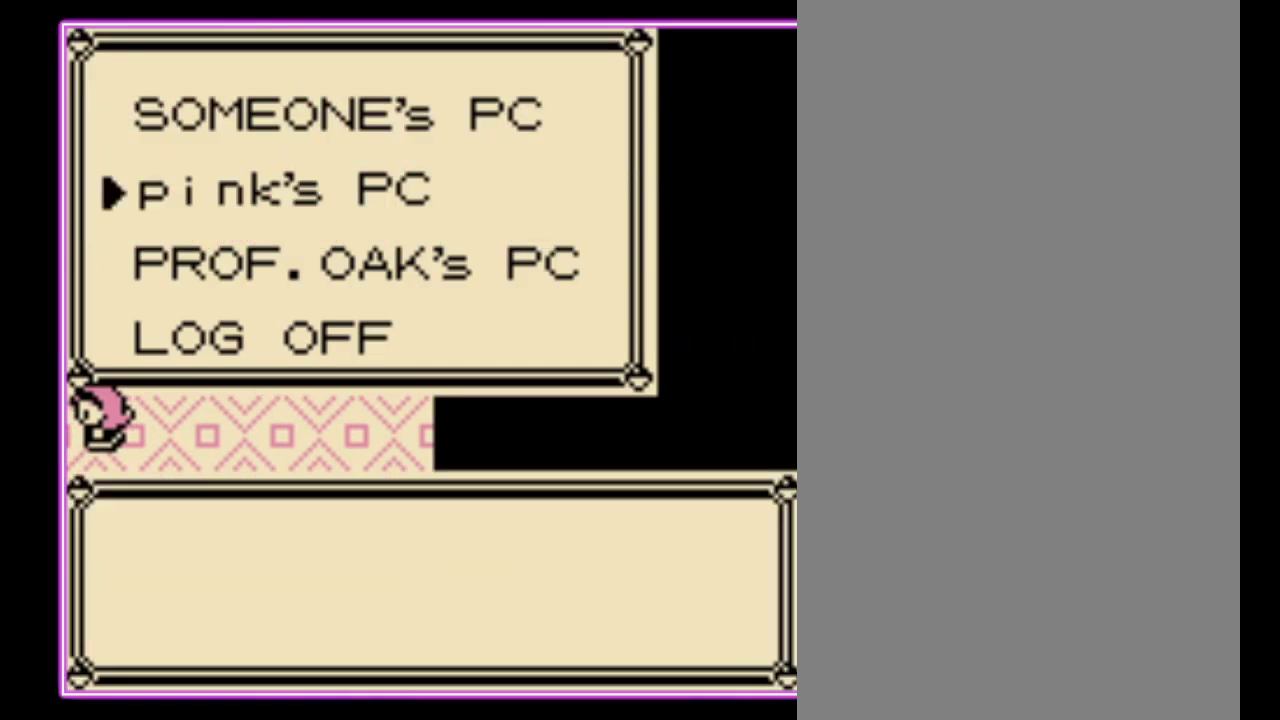
{"buttons": [], "events": [[33, "A", "down"], [100, "A", "up"], [167, "A", "down"], [267, "A", "up"]]}
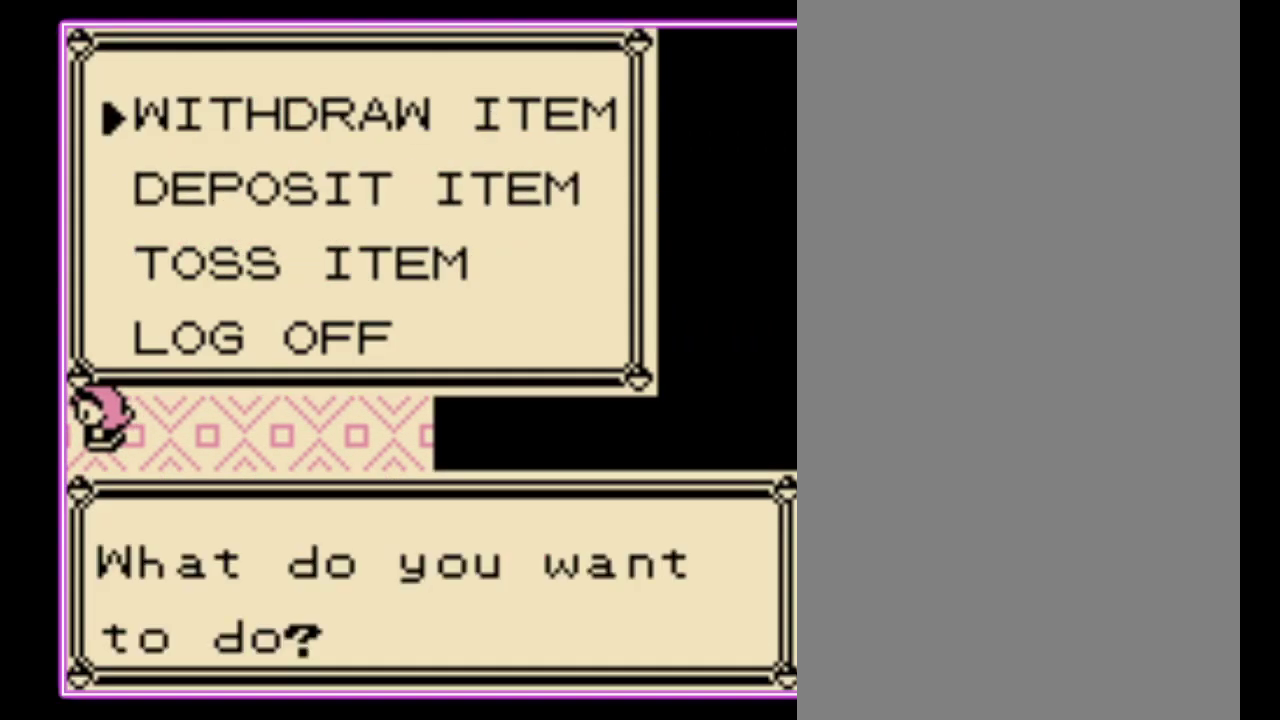
{"buttons": ["DPAD_DOWN"], "events": [[133, "DPAD_DOWN", "down"], [200, "DPAD_DOWN", "up"], [233, "A", "down"], [300, "A", "up"], [433, "DPAD_DOWN", "down"]]}
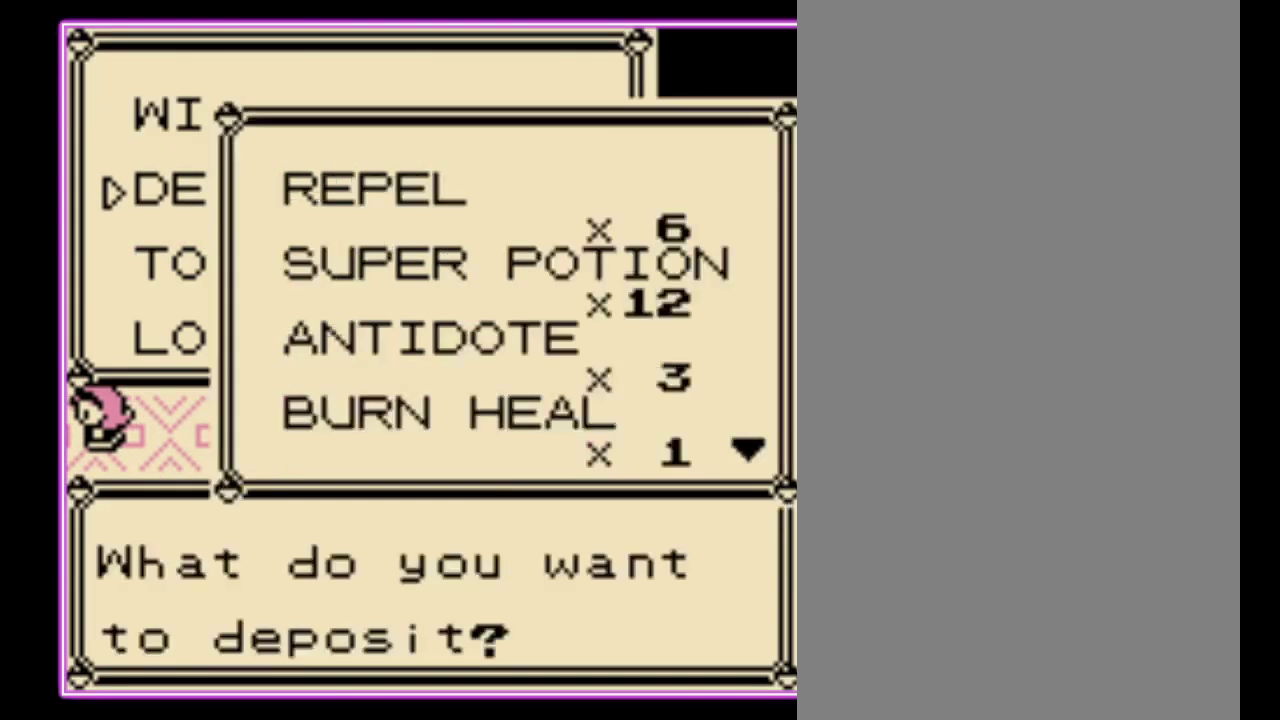
{"buttons": ["DPAD_DOWN"], "events": []}
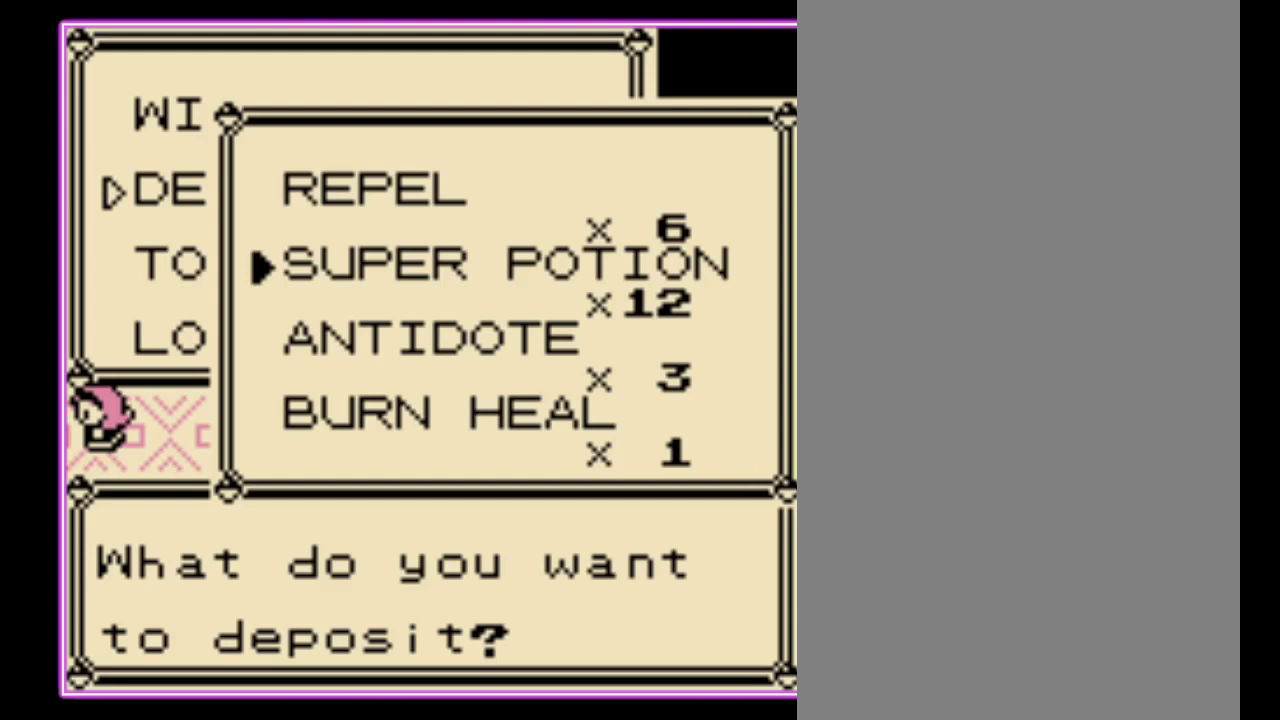
{"buttons": ["DPAD_DOWN"], "events": []}
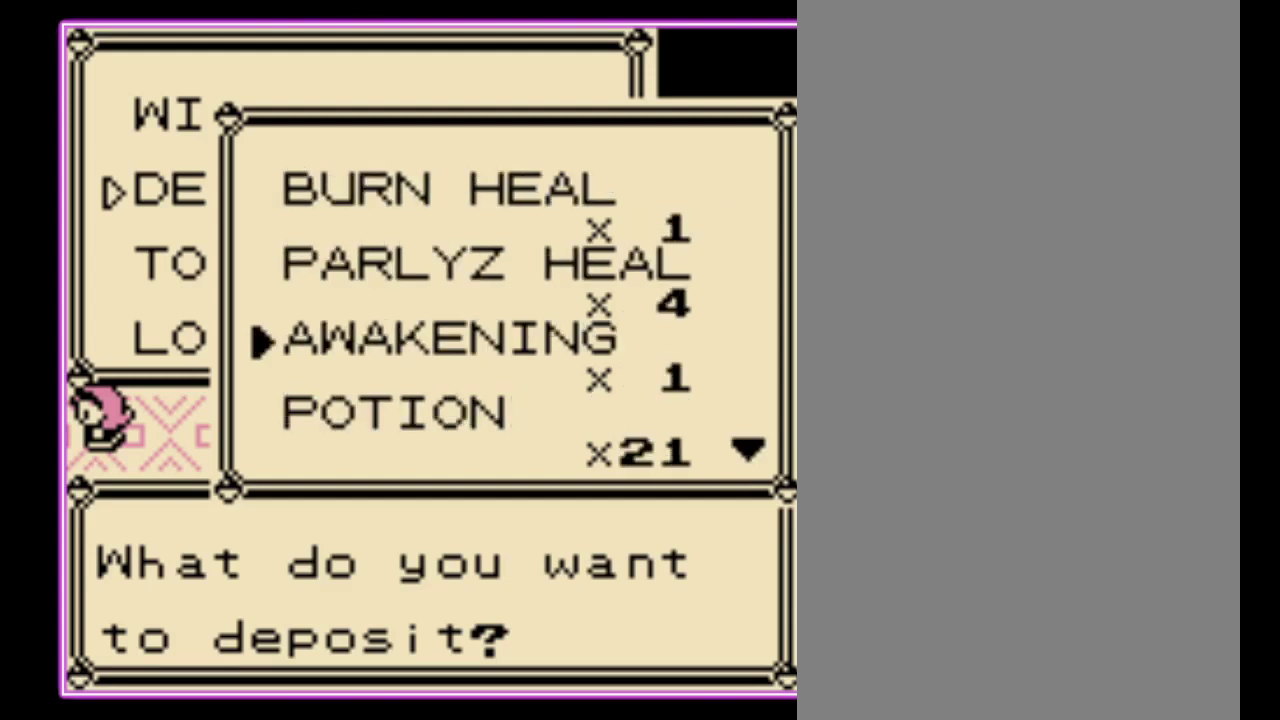
{"buttons": [], "events": [[67, "DPAD_DOWN", "up"], [267, "DPAD_DOWN", "down"], [333, "DPAD_DOWN", "up"]]}
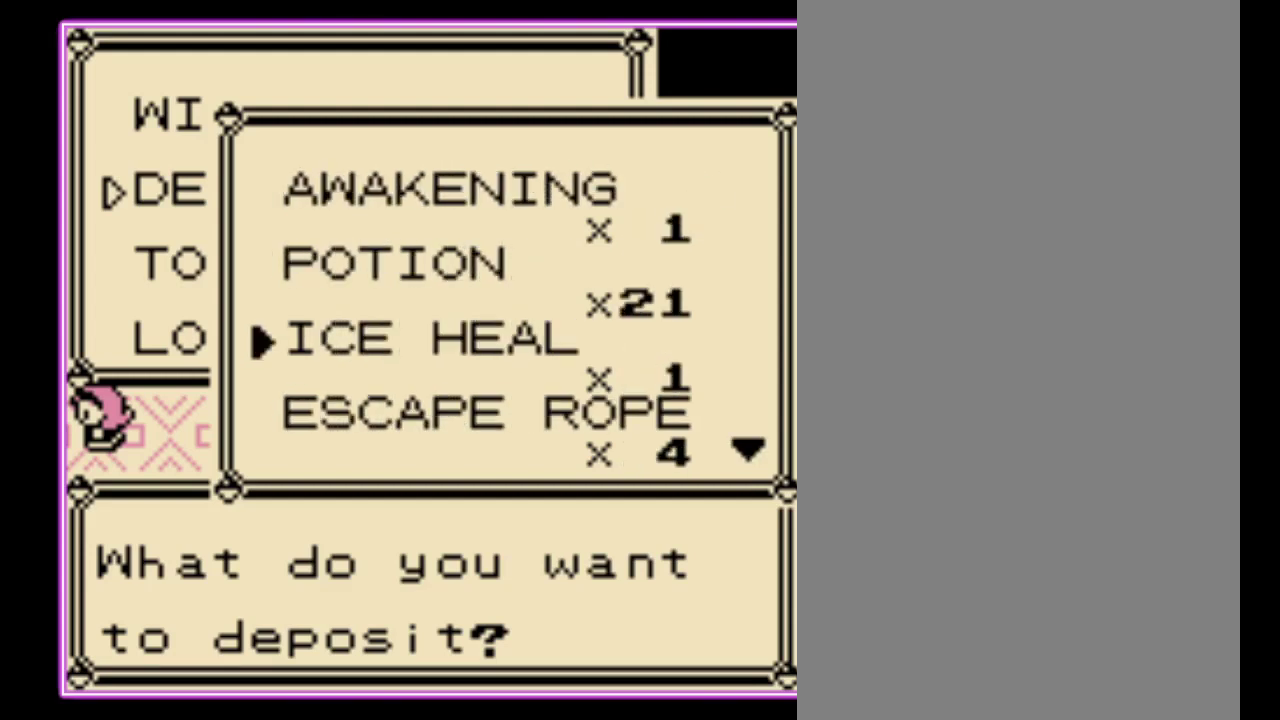
{"buttons": [], "events": [[367, "DPAD_DOWN", "down"], [467, "DPAD_DOWN", "up"]]}
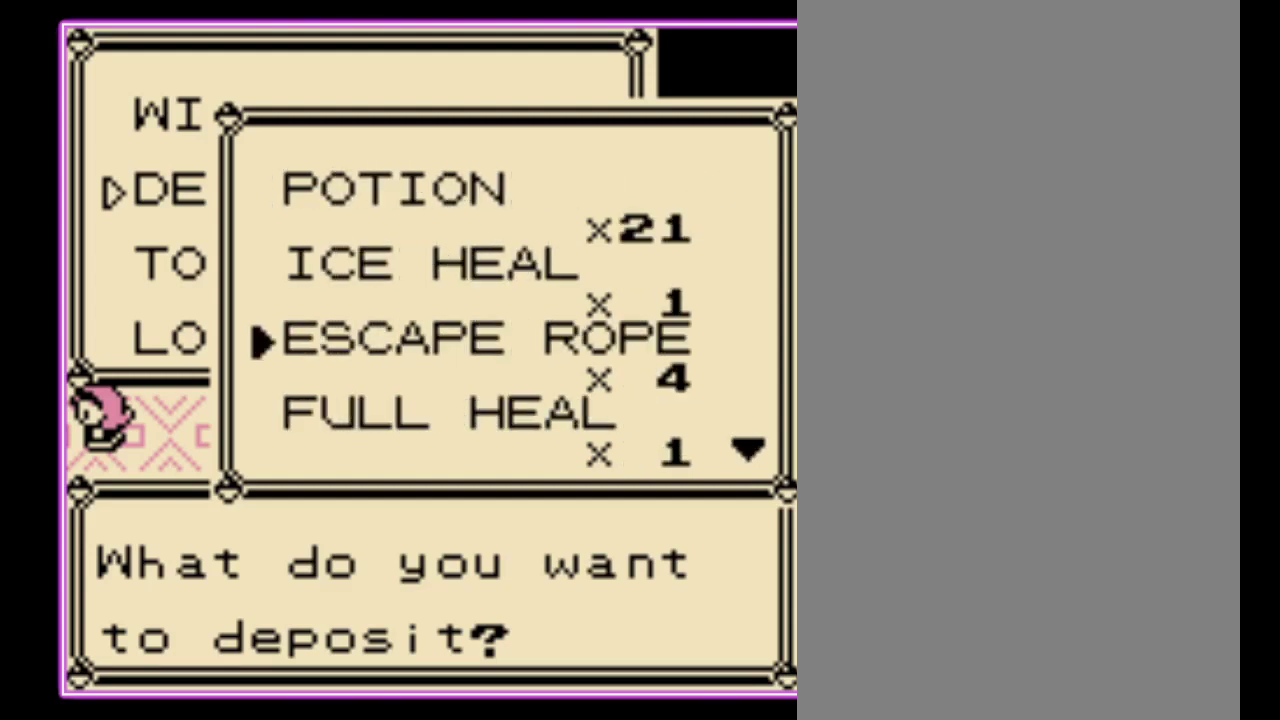
{"buttons": [], "events": [[33, "DPAD_DOWN", "down"], [133, "DPAD_DOWN", "up"], [267, "DPAD_DOWN", "down"], [333, "DPAD_DOWN", "up"]]}